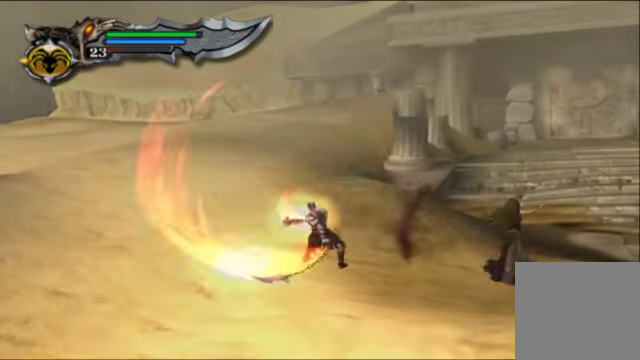
Gameplay with a controller (Xbox layout); each line is a JSON object with the inputs held at the frame after it. "events" lists button and stick changes between this image and that frame as [ms after this image, input, new state], when the widget could be followed in between. Not read: L3 R3.
{"buttons": [], "left_stick": "down", "right_stick": "center", "events": [[33, "Y", "up"], [67, "left_stick", "right"], [100, "Y", "down"], [200, "left_stick", "down-right"], [233, "Y", "up"], [333, "Y", "down"], [333, "left_stick", "down"], [433, "Y", "up"]]}
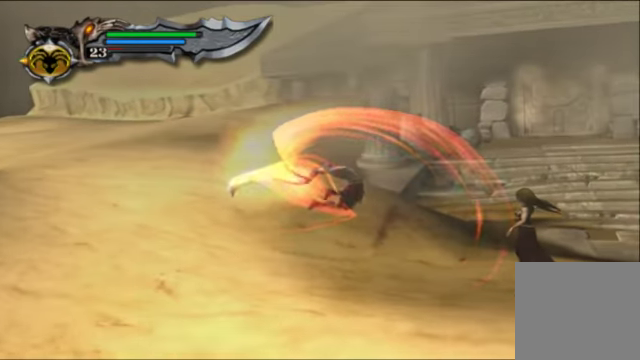
{"buttons": ["X"], "left_stick": "right", "right_stick": "center", "events": [[67, "Y", "down"], [133, "Y", "up"], [467, "X", "down"], [500, "left_stick", "right"]]}
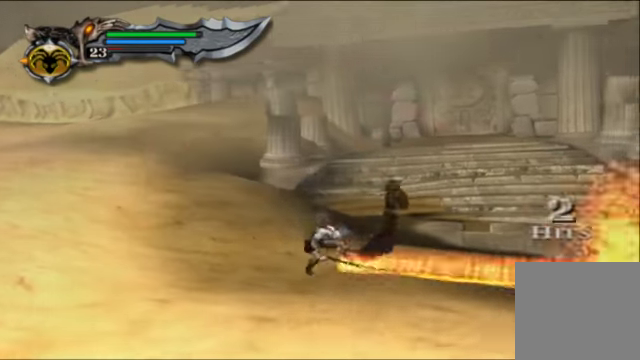
{"buttons": [], "left_stick": "up-left", "right_stick": "center", "events": [[33, "X", "up"], [133, "X", "down"], [233, "X", "up"], [233, "left_stick", "center"], [333, "X", "down"], [433, "X", "up"], [433, "left_stick", "up-left"]]}
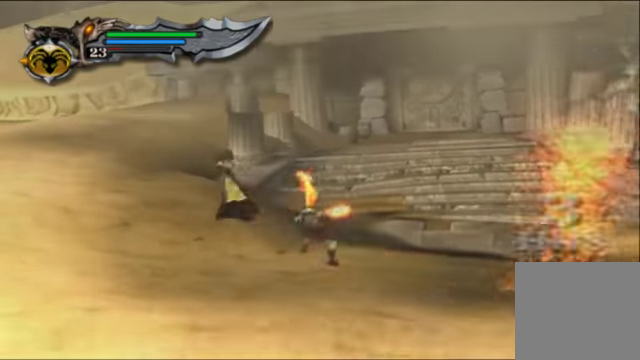
{"buttons": ["Y"], "left_stick": "center", "right_stick": "center", "events": [[100, "Y", "down"], [233, "Y", "up"], [333, "Y", "down"], [433, "Y", "up"], [433, "left_stick", "center"], [500, "Y", "down"]]}
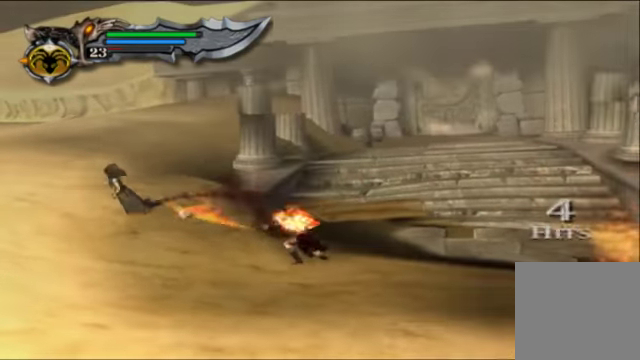
{"buttons": ["Y"], "left_stick": "down-left", "right_stick": "center", "events": [[100, "Y", "up"], [233, "Y", "down"], [233, "left_stick", "left"], [333, "Y", "up"], [400, "left_stick", "down-left"], [433, "Y", "down"]]}
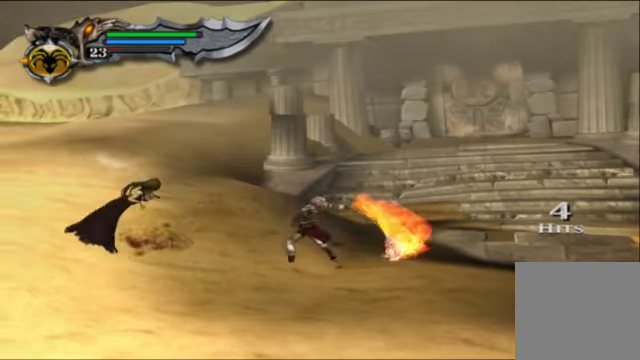
{"buttons": [], "left_stick": "left", "right_stick": "center", "events": [[33, "Y", "up"], [133, "Y", "down"], [233, "Y", "up"], [233, "left_stick", "center"], [500, "left_stick", "left"]]}
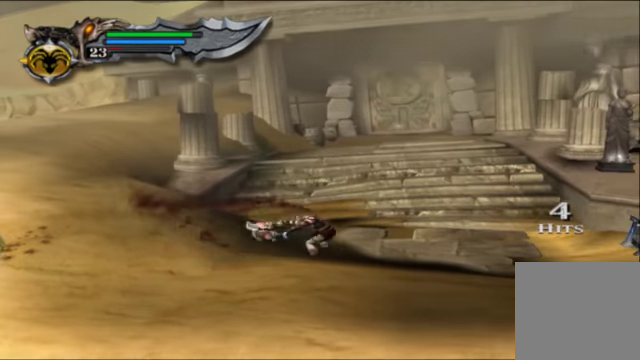
{"buttons": [], "left_stick": "left", "right_stick": "center", "events": [[366, "X", "down"], [500, "X", "up"]]}
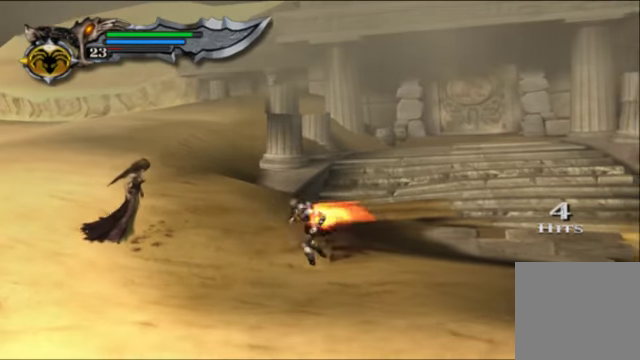
{"buttons": [], "left_stick": "up-left", "right_stick": "center", "events": [[100, "Y", "down"], [233, "Y", "up"], [333, "left_stick", "up-left"]]}
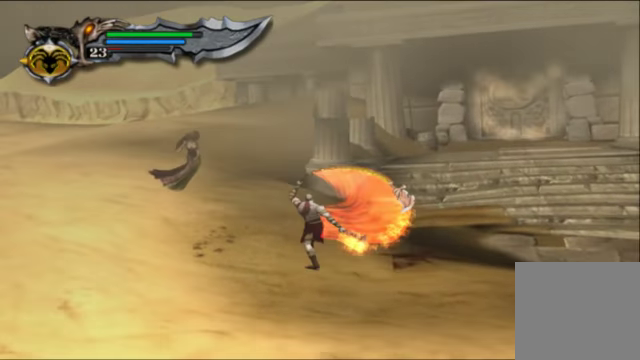
{"buttons": ["Y"], "left_stick": "up-left", "right_stick": "center", "events": [[33, "Y", "down"], [133, "Y", "up"], [233, "Y", "down"], [366, "Y", "up"], [433, "Y", "down"]]}
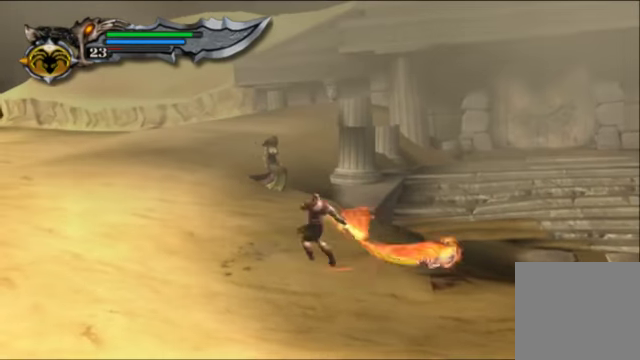
{"buttons": [], "left_stick": "up", "right_stick": "center", "events": [[66, "Y", "up"], [66, "left_stick", "up"], [133, "Y", "down"], [266, "Y", "up"], [366, "Y", "down"], [466, "Y", "up"]]}
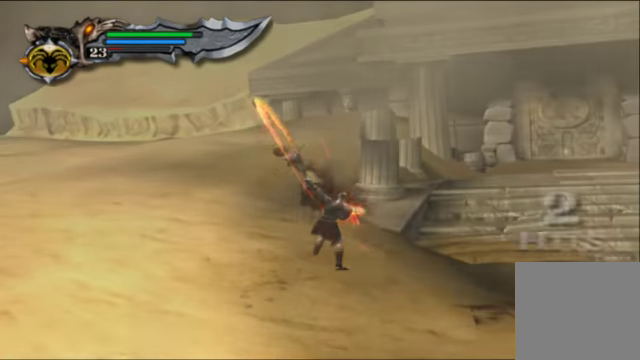
{"buttons": ["Y"], "left_stick": "up-left", "right_stick": "center", "events": [[33, "left_stick", "up-left"], [66, "Y", "down"], [166, "Y", "up"], [266, "Y", "down"], [366, "Y", "up"], [433, "Y", "down"]]}
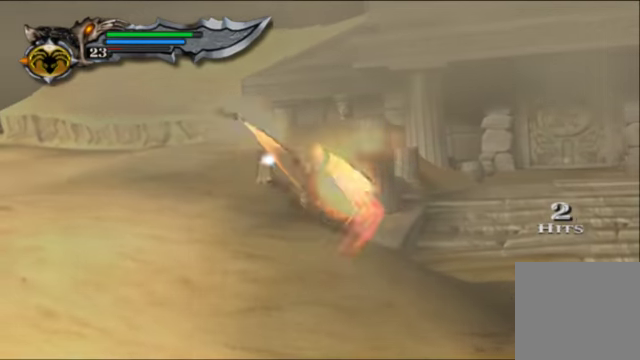
{"buttons": [], "left_stick": "up-left", "right_stick": "center", "events": [[66, "Y", "up"], [166, "Y", "down"], [266, "Y", "up"], [400, "Y", "down"], [500, "Y", "up"]]}
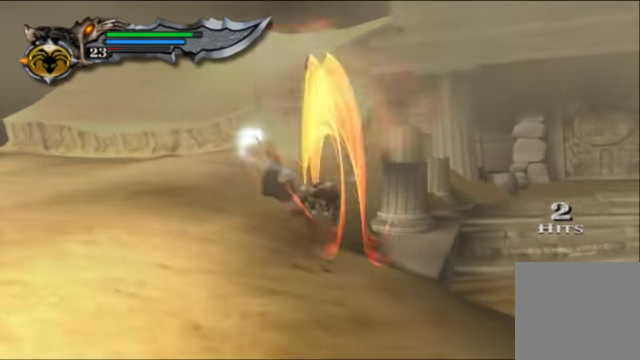
{"buttons": [], "left_stick": "up-left", "right_stick": "center", "events": []}
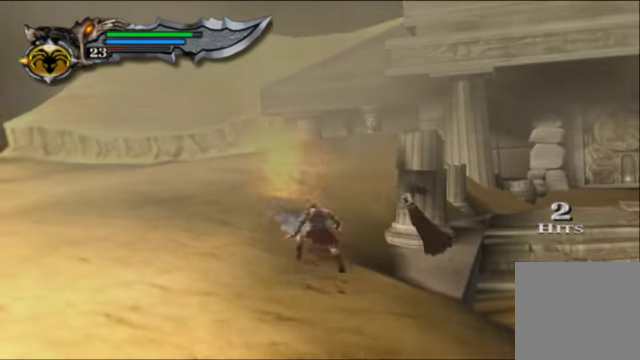
{"buttons": [], "left_stick": "down-right", "right_stick": "center", "events": [[66, "left_stick", "up-right"], [100, "X", "down"], [133, "left_stick", "right"], [233, "X", "up"], [266, "left_stick", "down-right"], [333, "Y", "down"], [433, "Y", "up"]]}
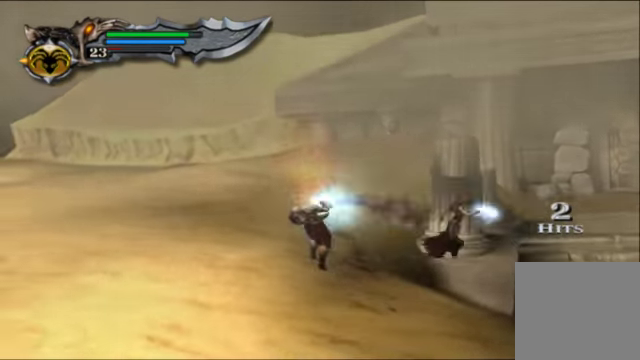
{"buttons": ["Y"], "left_stick": "up-right", "right_stick": "center", "events": [[200, "left_stick", "right"], [300, "X", "down"], [433, "X", "up"], [433, "left_stick", "up-right"], [500, "Y", "down"]]}
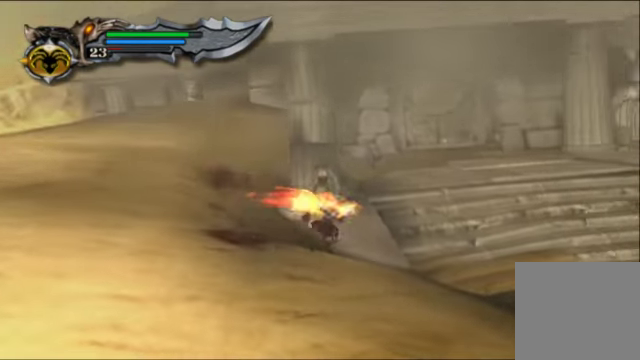
{"buttons": ["Y"], "left_stick": "up", "right_stick": "center", "events": [[33, "left_stick", "up"], [133, "Y", "up"], [234, "Y", "down"], [334, "Y", "up"], [434, "Y", "down"]]}
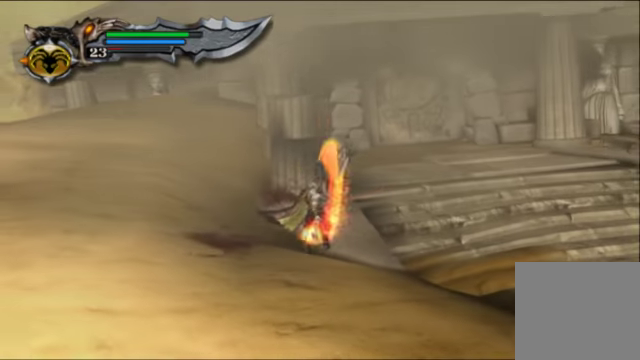
{"buttons": [], "left_stick": "center", "right_stick": "center", "events": [[34, "left_stick", "center"], [67, "Y", "up"], [134, "Y", "down"], [300, "Y", "up"], [367, "Y", "down"], [467, "Y", "up"]]}
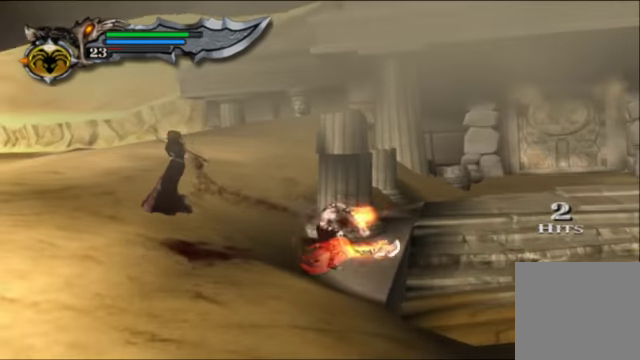
{"buttons": ["L1"], "left_stick": "center", "right_stick": "center", "events": [[100, "Y", "down"], [100, "left_stick", "left"], [200, "Y", "up"], [434, "L1", "down"], [434, "left_stick", "center"]]}
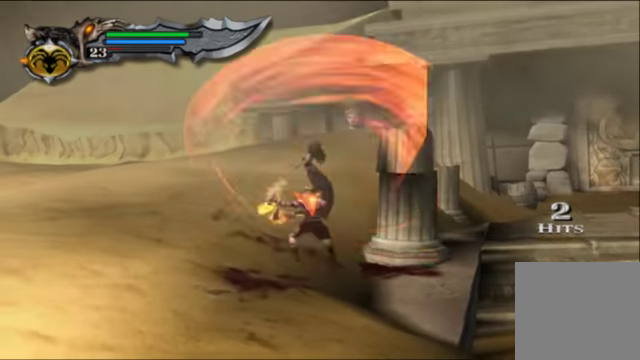
{"buttons": [], "left_stick": "up", "right_stick": "center", "events": [[334, "L1", "up"], [467, "left_stick", "up"]]}
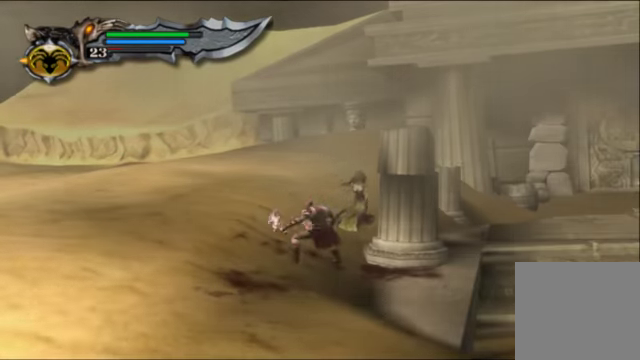
{"buttons": ["Y"], "left_stick": "center", "right_stick": "center", "events": [[134, "left_stick", "up-right"], [167, "X", "down"], [300, "X", "up"], [300, "left_stick", "center"], [400, "Y", "down"]]}
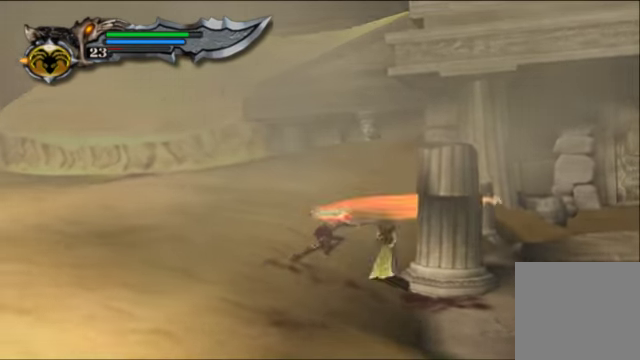
{"buttons": [], "left_stick": "center", "right_stick": "center", "events": [[34, "Y", "up"], [200, "left_stick", "down-right"], [434, "left_stick", "center"]]}
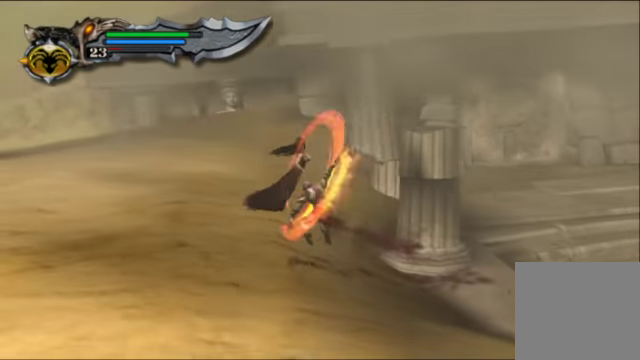
{"buttons": [], "left_stick": "center", "right_stick": "center", "events": [[67, "left_stick", "up"], [134, "Y", "down"], [167, "left_stick", "up-left"], [267, "Y", "up"], [367, "Y", "down"], [467, "Y", "up"], [467, "left_stick", "center"]]}
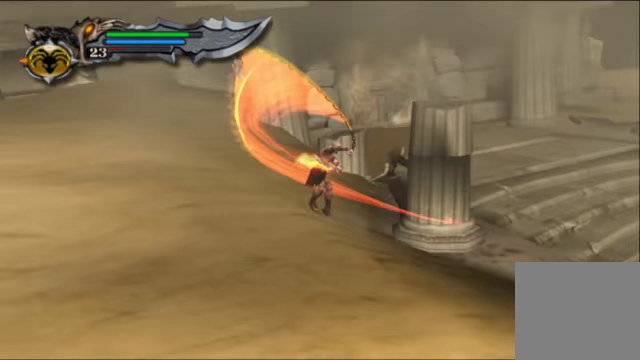
{"buttons": ["L1"], "left_stick": "up-right", "right_stick": "center", "events": [[100, "left_stick", "up-right"], [200, "Y", "down"], [334, "Y", "up"], [400, "Y", "down"], [500, "L1", "down"], [500, "Y", "up"]]}
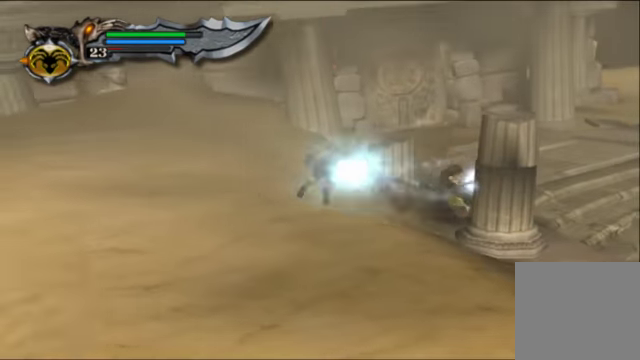
{"buttons": [], "left_stick": "center", "right_stick": "center", "events": [[67, "left_stick", "center"], [134, "L1", "up"], [200, "left_stick", "right"], [400, "X", "down"], [467, "left_stick", "center"], [500, "X", "up"]]}
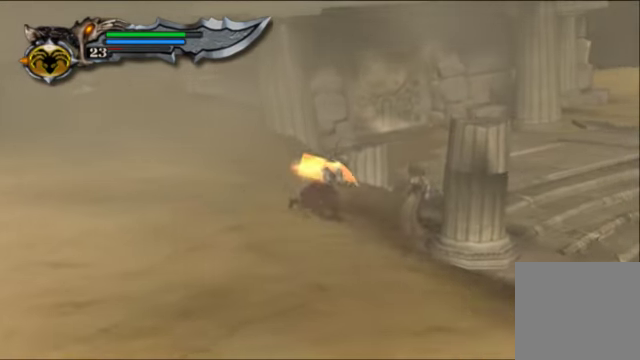
{"buttons": [], "left_stick": "center", "right_stick": "center", "events": [[67, "Y", "down"], [200, "Y", "up"], [300, "Y", "down"], [434, "Y", "up"]]}
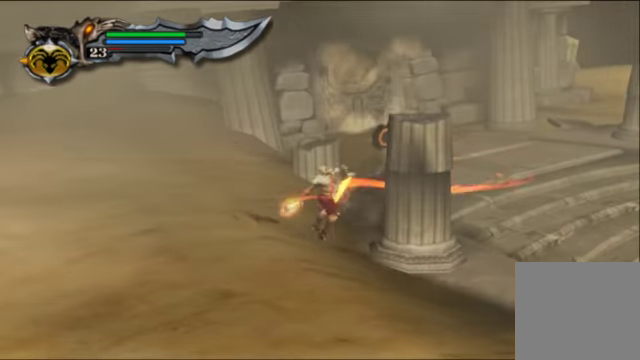
{"buttons": ["B"], "left_stick": "right", "right_stick": "center", "events": [[234, "B", "down"], [367, "B", "up"], [434, "B", "down"], [500, "left_stick", "right"]]}
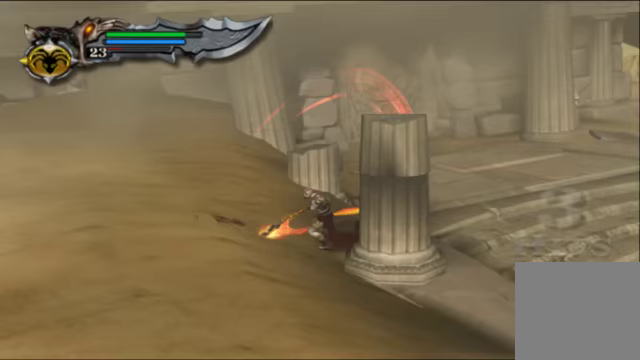
{"buttons": ["B"], "left_stick": "right", "right_stick": "center", "events": [[33, "B", "up"], [167, "left_stick", "center"], [267, "B", "down"], [367, "B", "up"], [367, "left_stick", "right"], [467, "B", "down"]]}
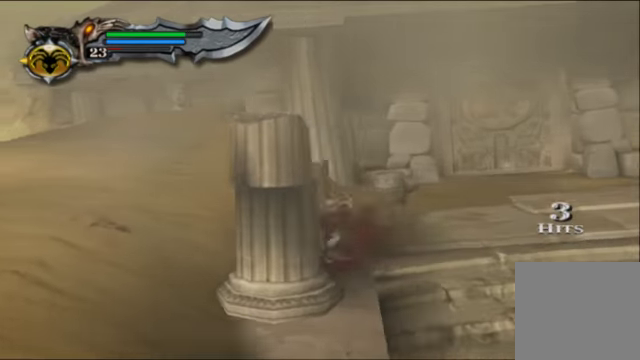
{"buttons": [], "left_stick": "center", "right_stick": "center", "events": [[67, "B", "up"], [100, "left_stick", "center"]]}